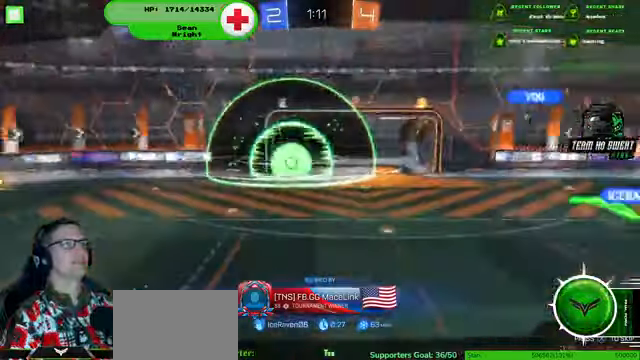
Gameplay with a controller (PlayStation layout); each line is a JSON object with the inputs held at the frame after it (dt_ms = milliseconds from this image to that frame). "events" lists button and stick changes between this image and that frame as [ms after this image, input, new state], when the widget could be followed in between. Not read: HOME L3 R3.
{"dt_ms": 500, "buttons": ["CROSS"], "left_stick": "center", "right_stick": "center", "events": [[434, "CROSS", "down"]]}
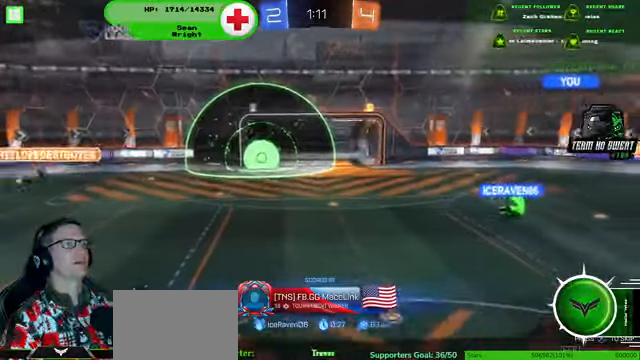
{"dt_ms": 500, "buttons": [], "left_stick": "center", "right_stick": "center", "events": [[100, "CROSS", "up"]]}
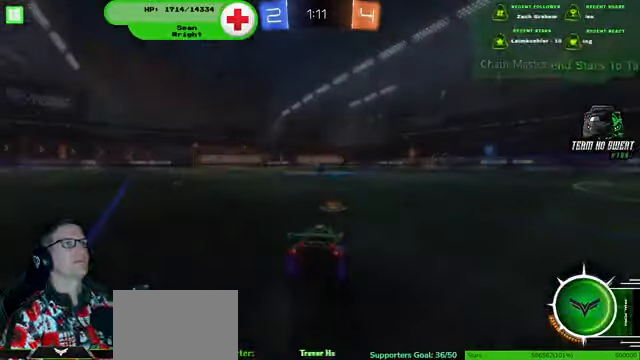
{"dt_ms": 500, "buttons": [], "left_stick": "center", "right_stick": "center", "events": []}
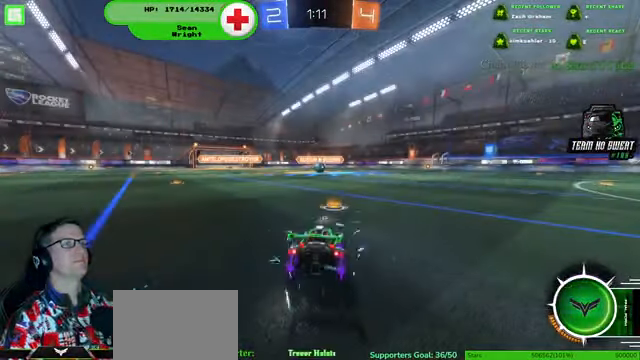
{"dt_ms": 500, "buttons": ["R1", "R2"], "left_stick": "center", "right_stick": "center", "events": [[67, "R2", "down"], [300, "R1", "down"]]}
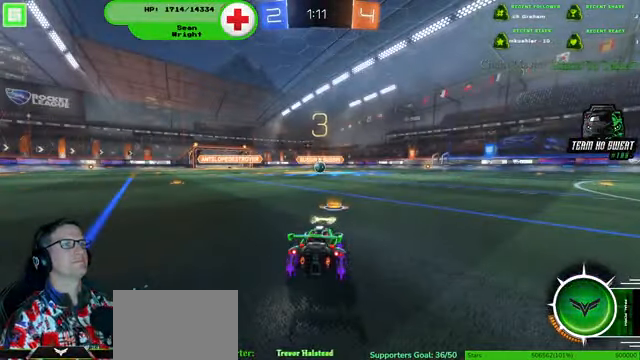
{"dt_ms": 500, "buttons": ["R1", "R2"], "left_stick": "center", "right_stick": "center", "events": []}
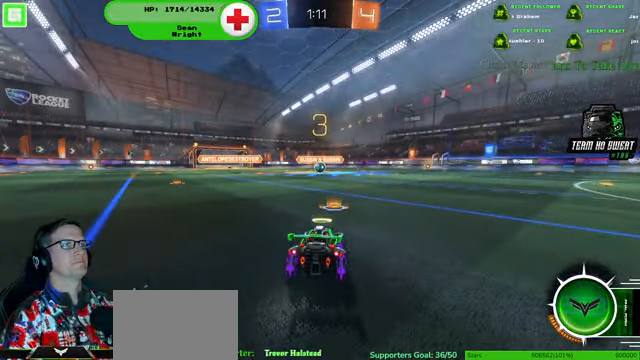
{"dt_ms": 500, "buttons": ["R1", "R2"], "left_stick": "center", "right_stick": "center", "events": []}
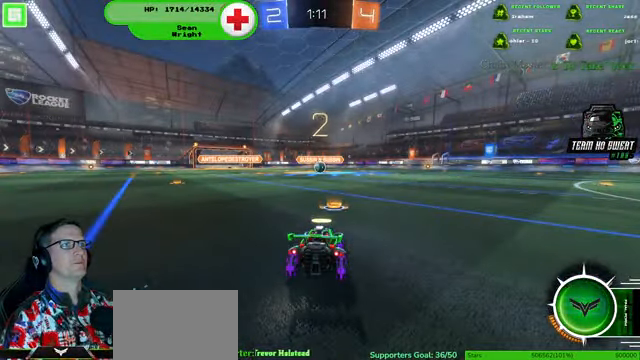
{"dt_ms": 500, "buttons": ["R1", "R2"], "left_stick": "center", "right_stick": "center", "events": []}
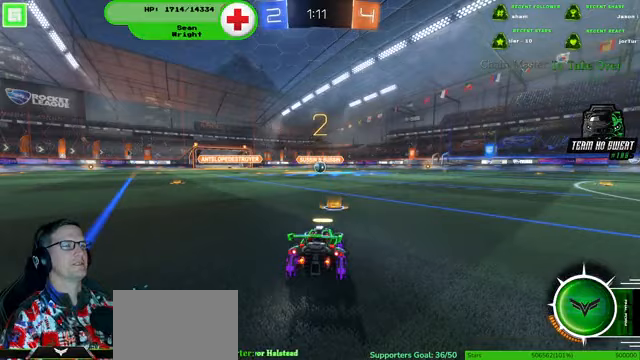
{"dt_ms": 500, "buttons": ["R1", "R2"], "left_stick": "center", "right_stick": "center", "events": []}
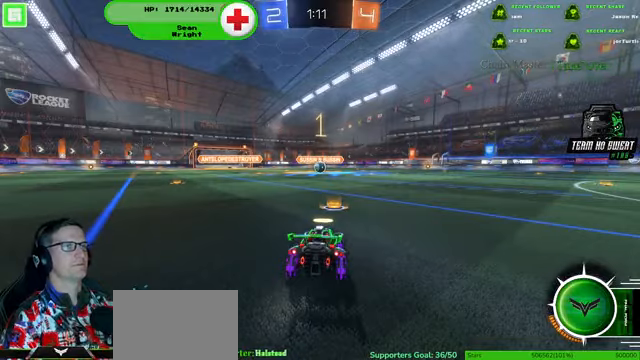
{"dt_ms": 500, "buttons": ["R1", "R2"], "left_stick": "center", "right_stick": "center", "events": []}
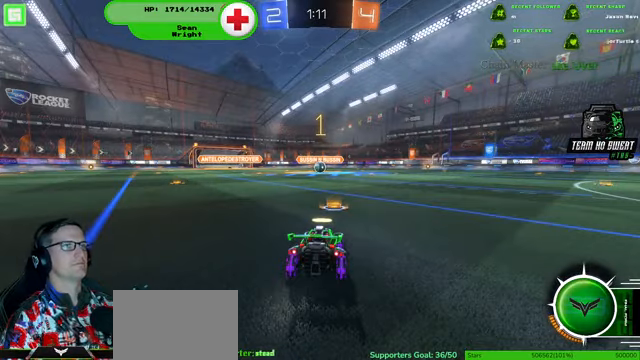
{"dt_ms": 500, "buttons": ["R1", "R2"], "left_stick": "center", "right_stick": "center", "events": []}
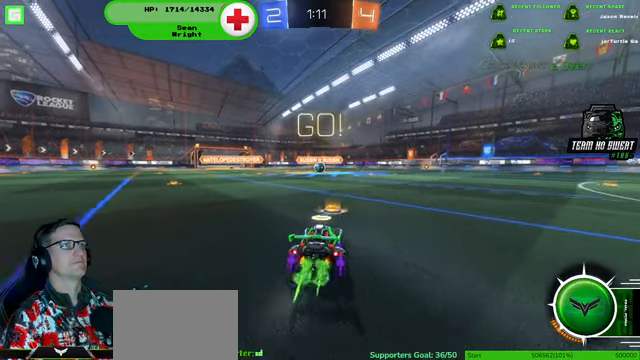
{"dt_ms": 500, "buttons": ["R1", "R2"], "left_stick": "center", "right_stick": "center", "events": []}
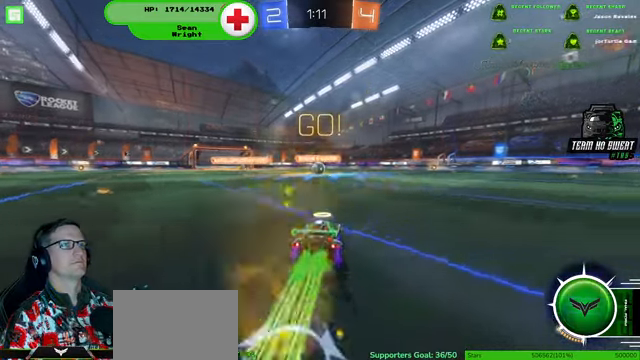
{"dt_ms": 500, "buttons": ["R1", "R2"], "left_stick": "center", "right_stick": "center", "events": []}
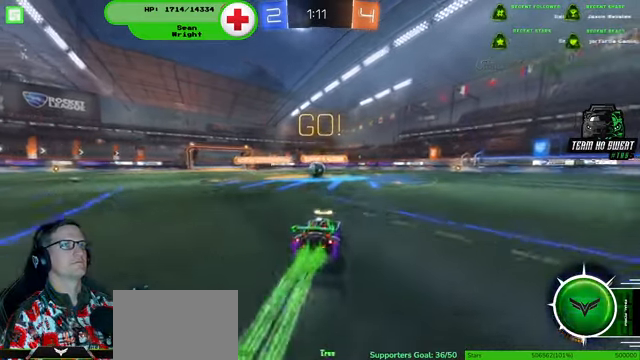
{"dt_ms": 1000, "buttons": ["R2"], "left_stick": "up", "right_stick": "center"}
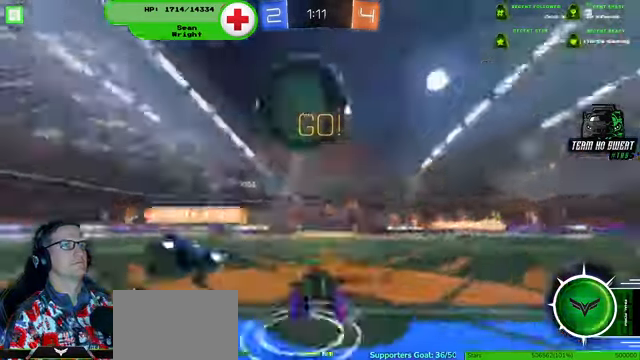
{"dt_ms": 500, "buttons": ["R2"], "left_stick": "center", "right_stick": "center", "events": [[33, "left_stick", "center"]]}
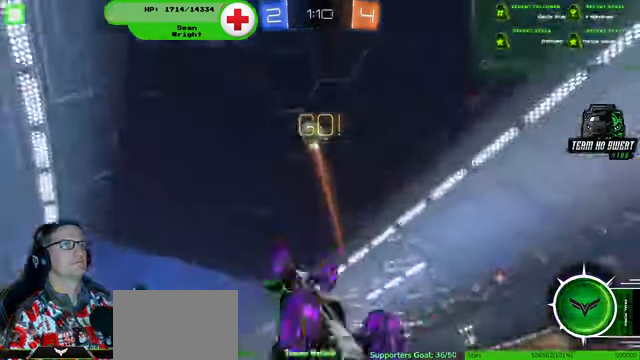
{"dt_ms": 500, "buttons": ["R2"], "left_stick": "down-right", "right_stick": "center", "events": [[300, "left_stick", "down-right"]]}
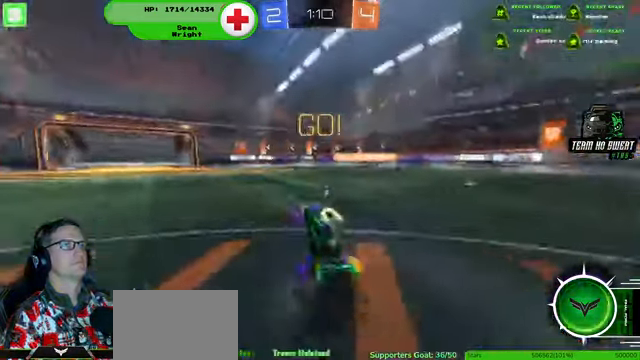
{"dt_ms": 500, "buttons": ["R2"], "left_stick": "down-right", "right_stick": "center", "events": [[100, "left_stick", "center"], [167, "left_stick", "down-right"]]}
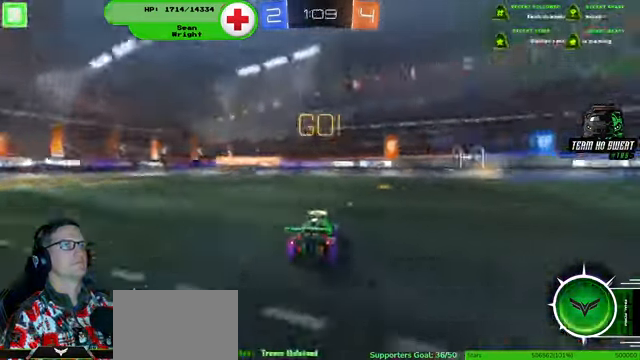
{"dt_ms": 500, "buttons": ["R1", "R2"], "left_stick": "right", "right_stick": "center", "events": [[100, "left_stick", "center"], [366, "R1", "down"], [500, "left_stick", "right"]]}
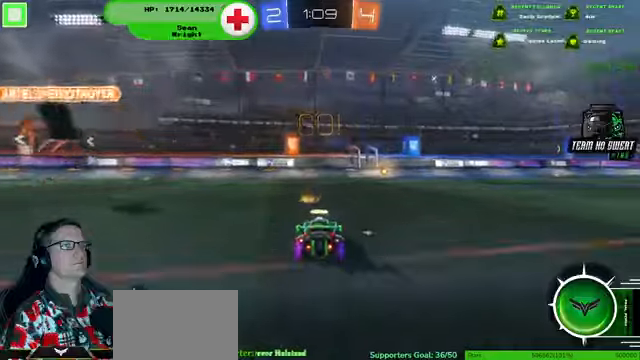
{"dt_ms": 500, "buttons": ["R1", "R2"], "left_stick": "right", "right_stick": "center", "events": [[133, "left_stick", "center"], [433, "left_stick", "right"]]}
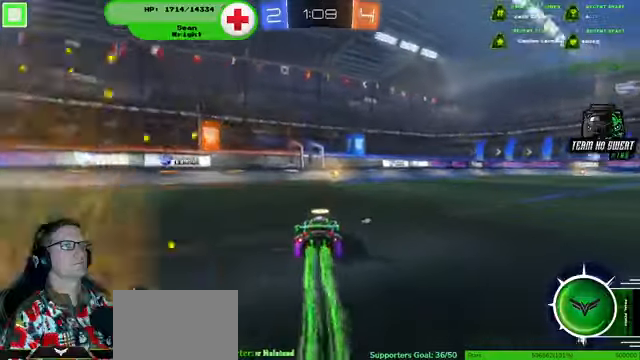
{"dt_ms": 500, "buttons": ["R1", "R2"], "left_stick": "center", "right_stick": "center", "events": [[33, "left_stick", "center"]]}
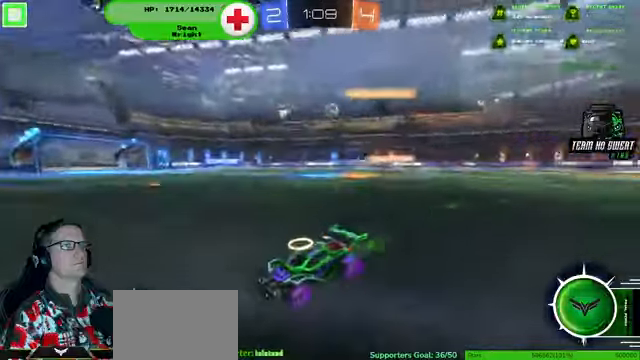
{"dt_ms": 500, "buttons": ["R2"], "left_stick": "down-right", "right_stick": "center", "events": [[133, "R1", "up"], [233, "left_stick", "down-right"]]}
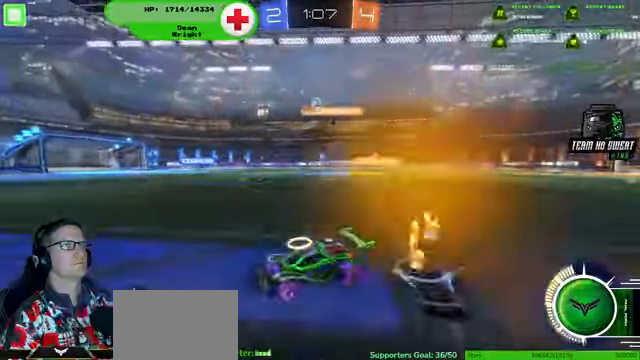
{"dt_ms": 500, "buttons": ["R2"], "left_stick": "center", "right_stick": "center", "events": [[300, "left_stick", "center"]]}
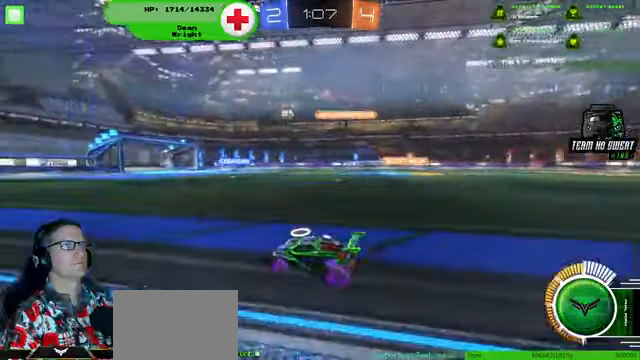
{"dt_ms": 500, "buttons": ["R2"], "left_stick": "center", "right_stick": "center", "events": []}
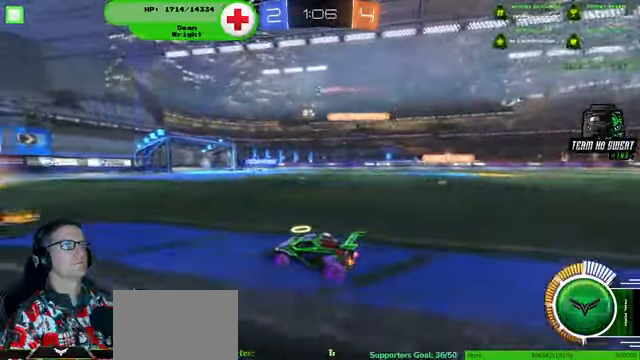
{"dt_ms": 500, "buttons": ["R2"], "left_stick": "right", "right_stick": "center", "events": [[400, "left_stick", "right"]]}
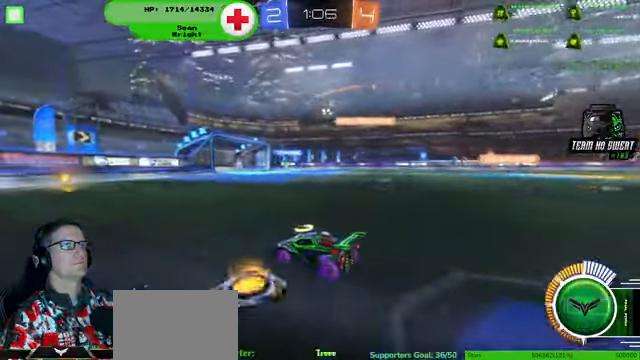
{"dt_ms": 500, "buttons": ["R2"], "left_stick": "center", "right_stick": "center", "events": [[33, "left_stick", "center"]]}